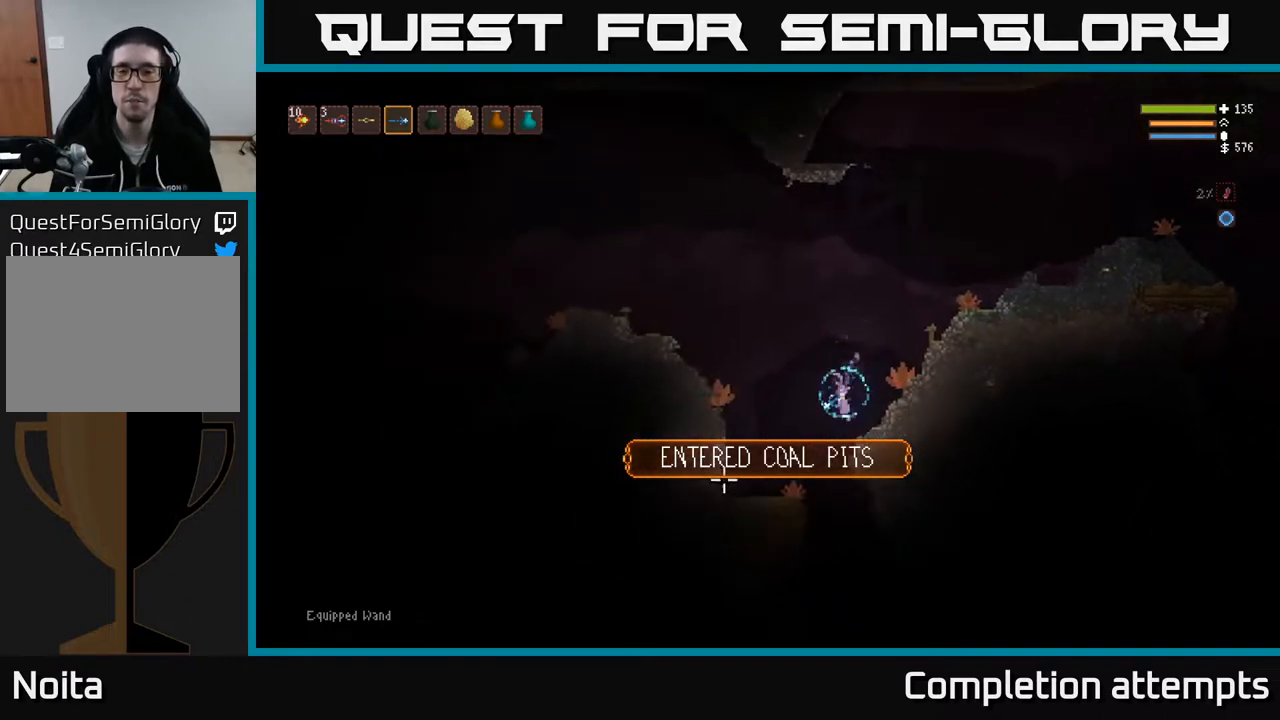
Gameplay with a controller (Xbox layout); each line is a JSON object with the inputs held at the frame after it. "events" lists button and stick changes between this image and that frame as [ms after this image, input, new state], when the widget could be followed in between.
{"buttons": ["L2", "R2"], "left_stick": "left", "right_stick": "down-right", "events": [[50, "L2", "up"], [217, "right_stick", "down"], [233, "L2", "down"], [350, "right_stick", "down-right"], [383, "R2", "down"]]}
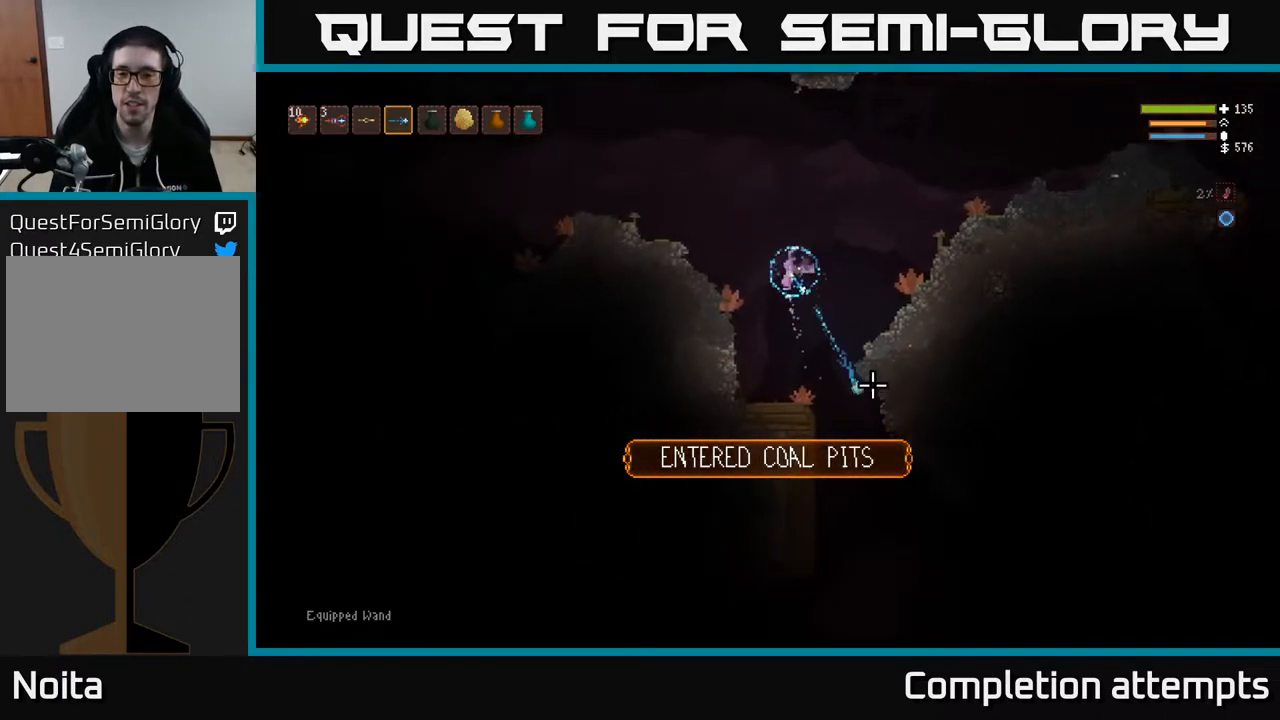
{"buttons": [], "left_stick": "left", "right_stick": "left", "events": [[17, "R2", "up"], [417, "L2", "up"], [417, "right_stick", "left"]]}
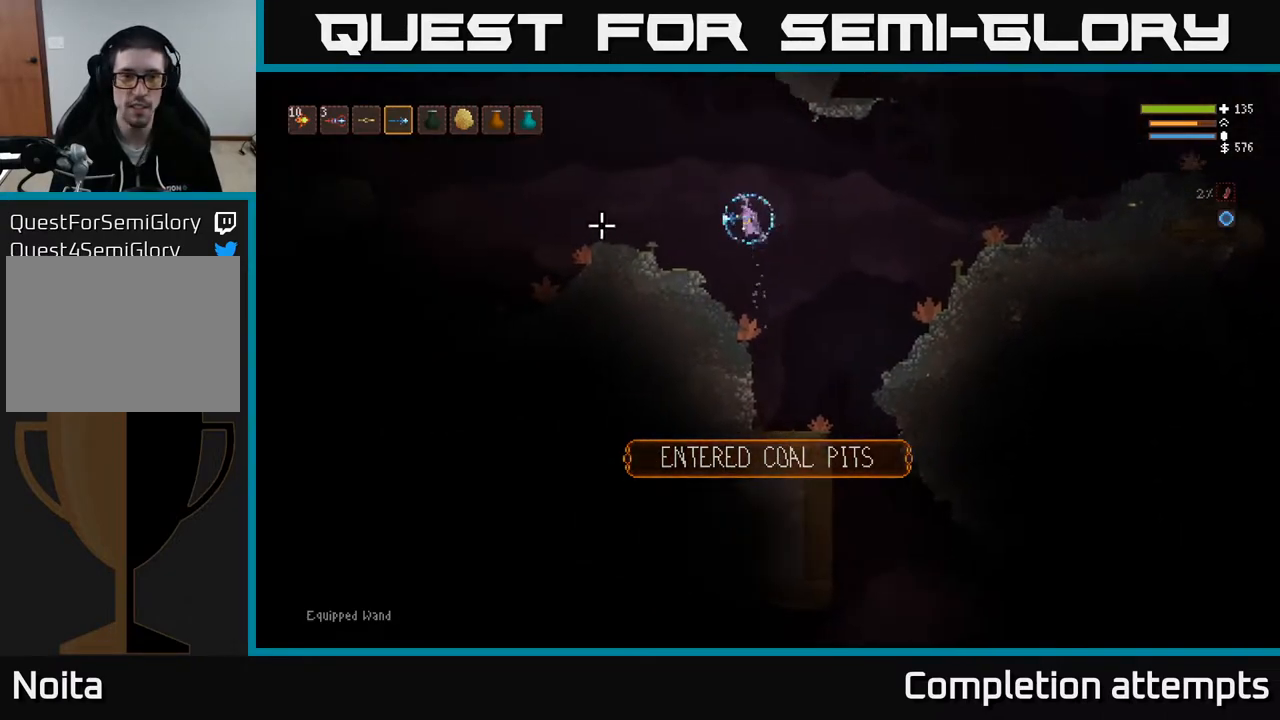
{"buttons": [], "left_stick": "left", "right_stick": "left", "events": [[67, "L2", "down"], [283, "L2", "up"], [317, "R2", "down"], [400, "R2", "up"]]}
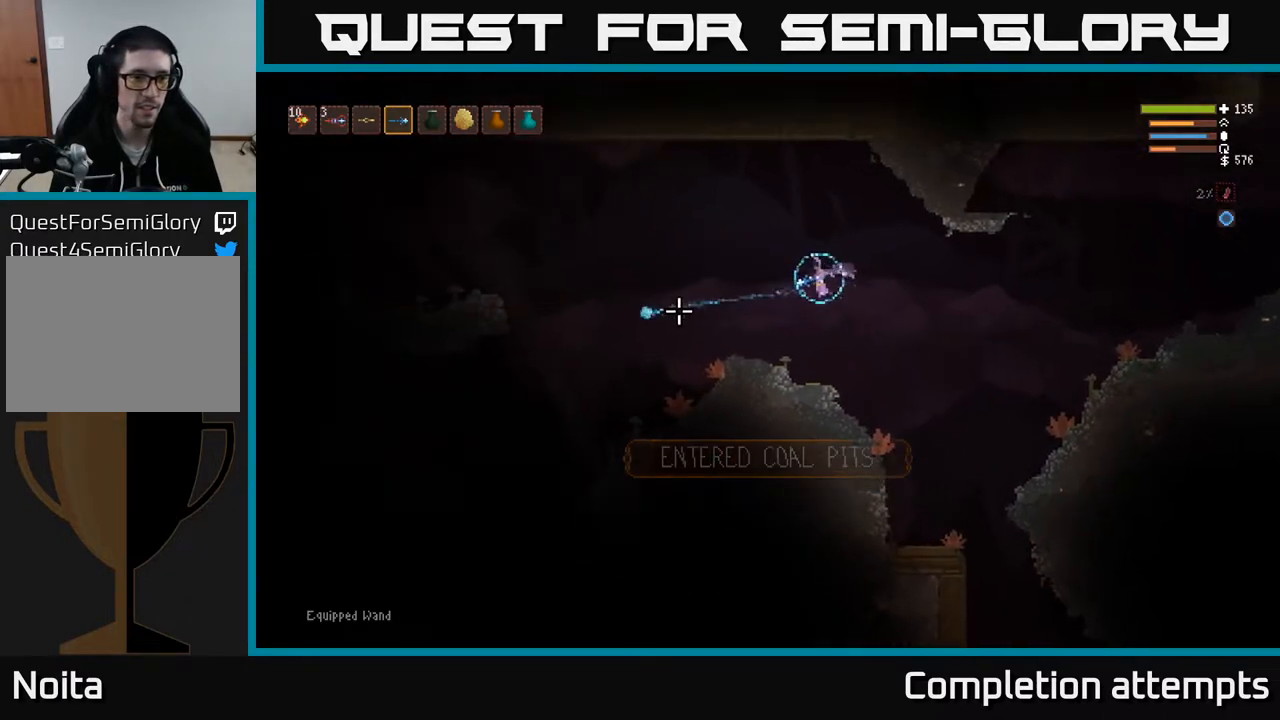
{"buttons": [], "left_stick": "left", "right_stick": "down-left", "events": [[250, "R2", "down"], [350, "R2", "up"], [400, "right_stick", "down-left"]]}
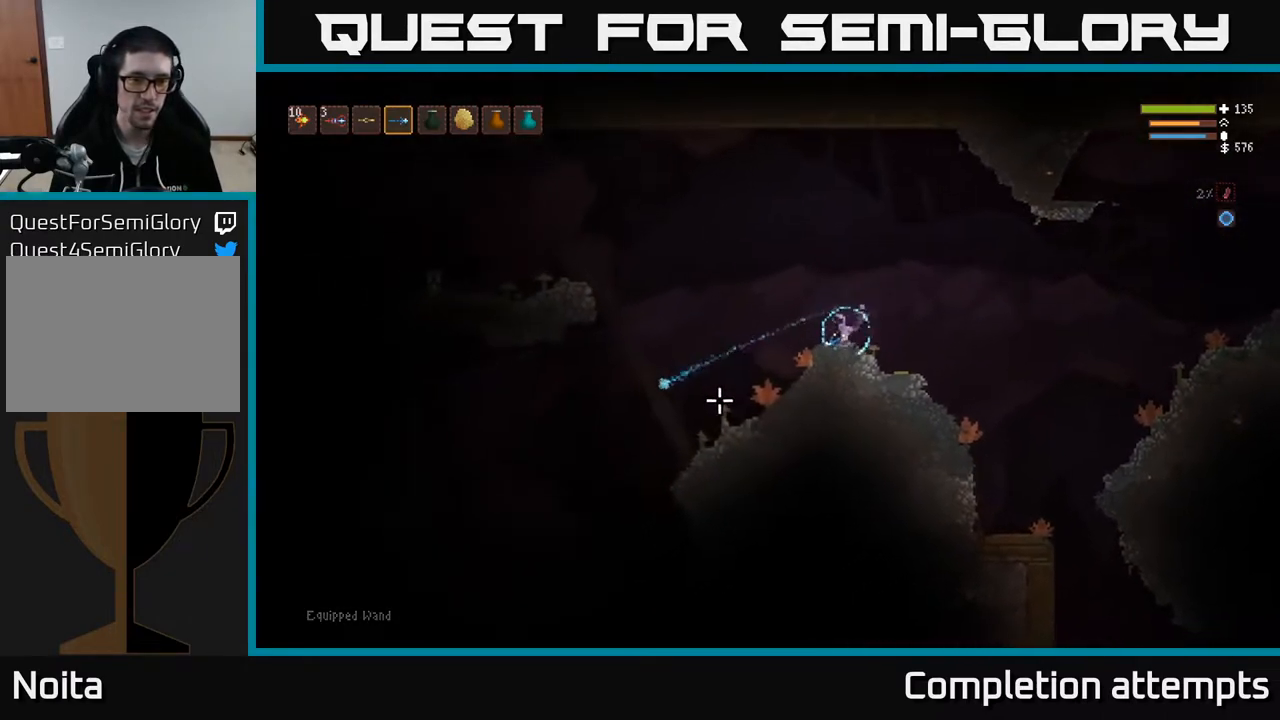
{"buttons": [], "left_stick": "left", "right_stick": "down-left", "events": []}
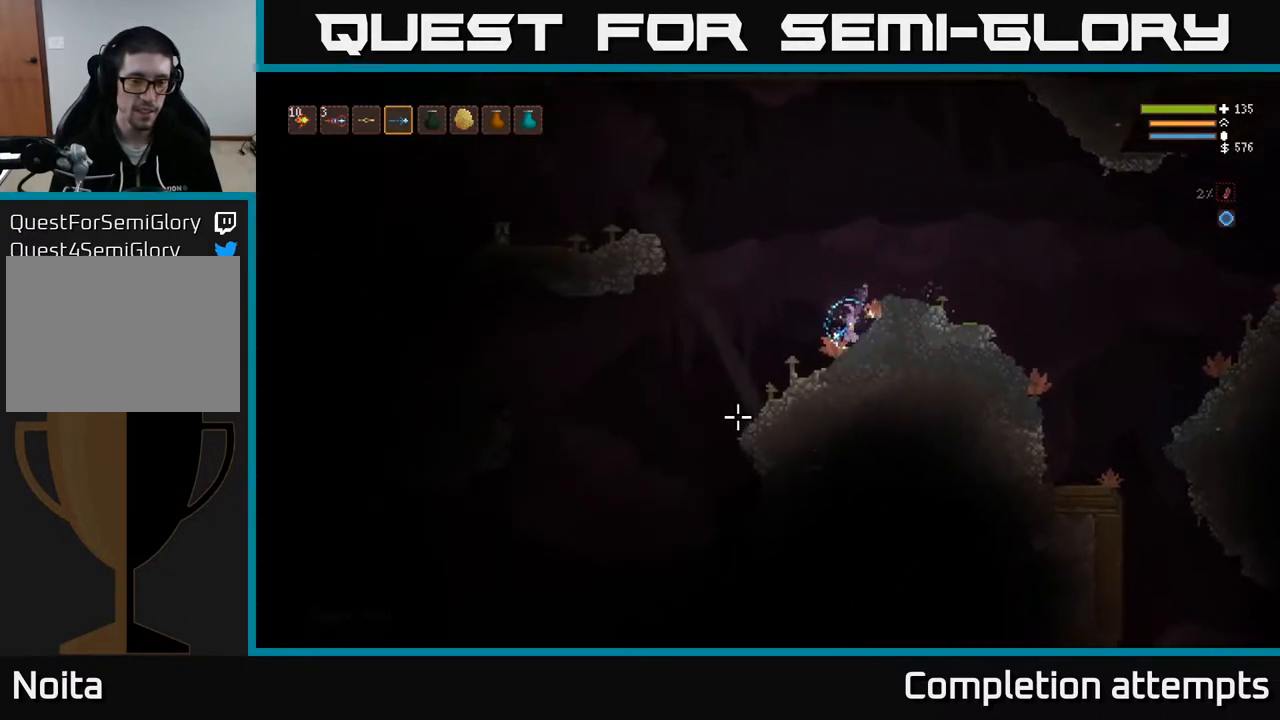
{"buttons": [], "left_stick": "left", "right_stick": "down-left", "events": []}
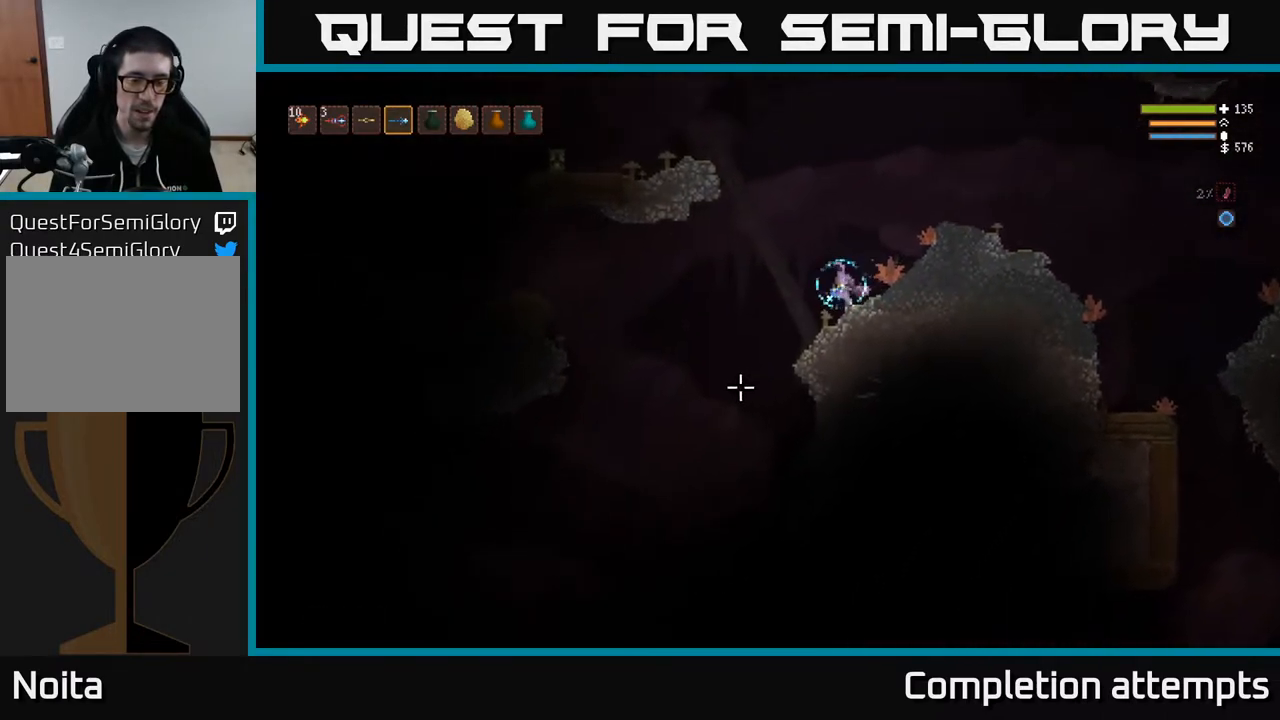
{"buttons": [], "left_stick": "left", "right_stick": "down-left", "events": [[33, "L2", "down"], [167, "L2", "up"]]}
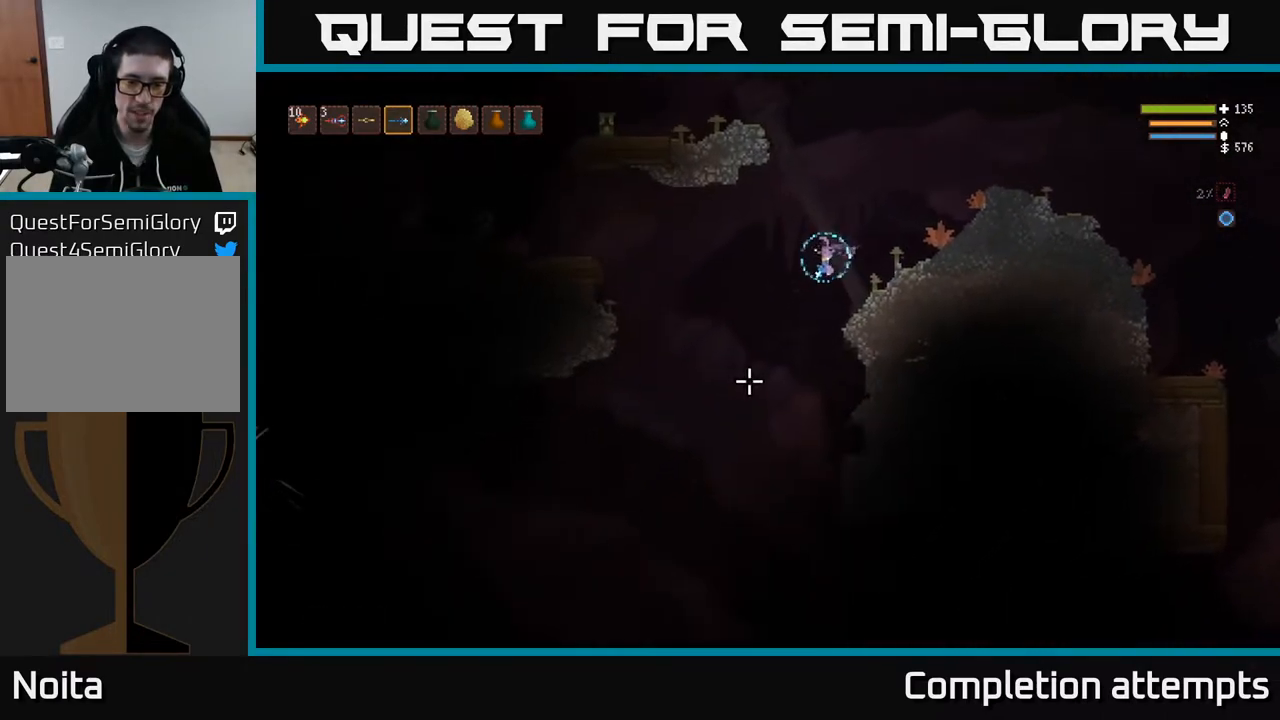
{"buttons": ["L2"], "left_stick": "left", "right_stick": "down-left", "events": [[483, "L2", "down"]]}
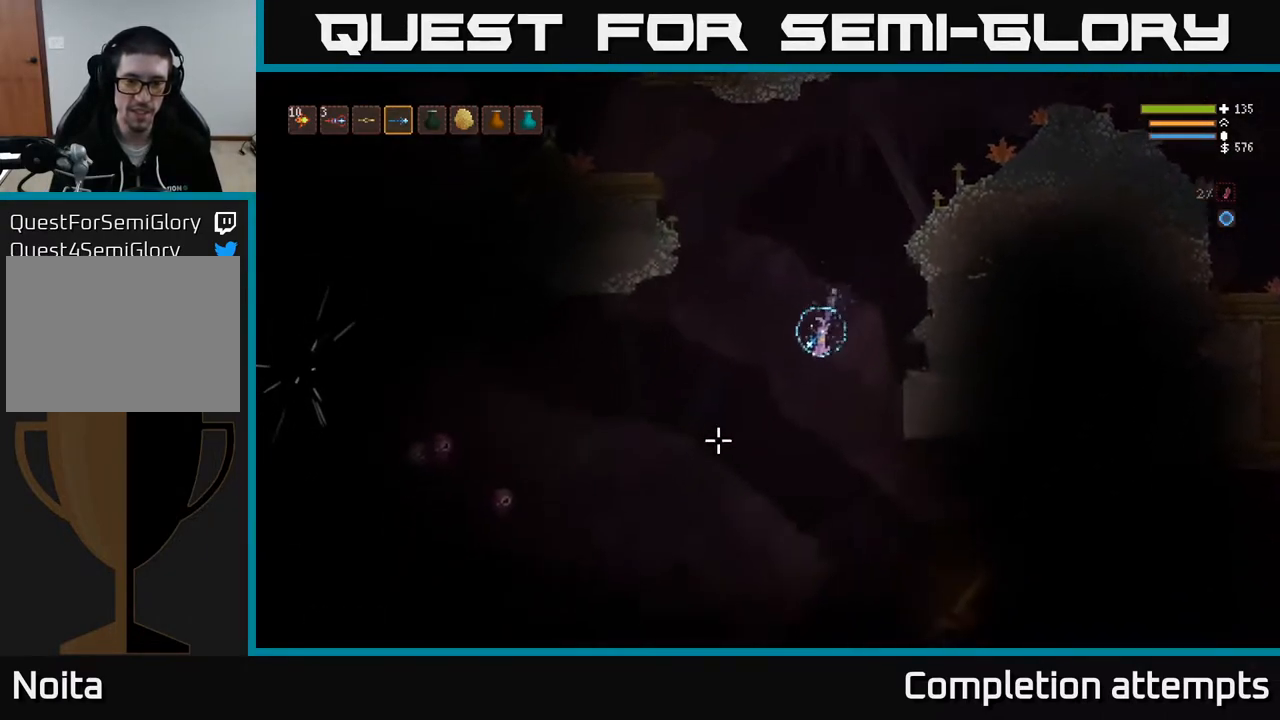
{"buttons": [], "left_stick": "center", "right_stick": "down-left", "events": [[217, "R2", "down"], [333, "R2", "up"], [333, "left_stick", "center"], [350, "L2", "up"]]}
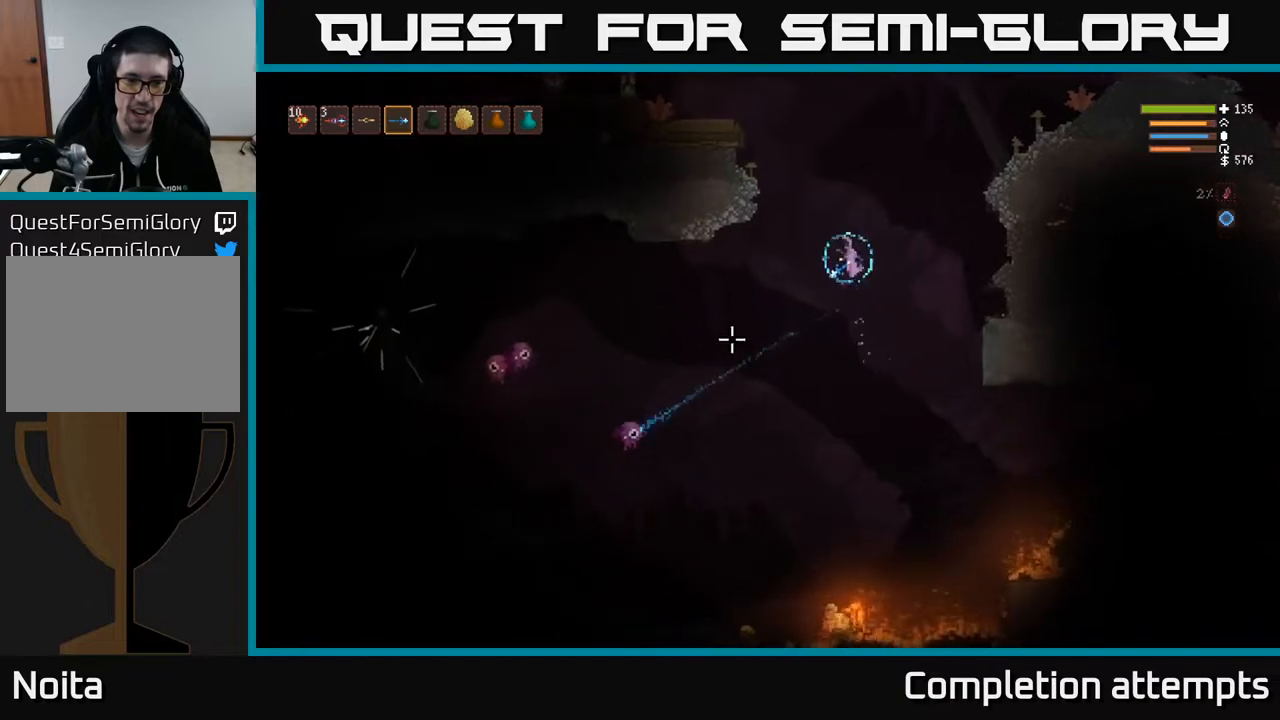
{"buttons": [], "left_stick": "center", "right_stick": "down-left", "events": [[67, "L2", "down"], [200, "R2", "down"], [317, "R2", "up"], [450, "L2", "up"]]}
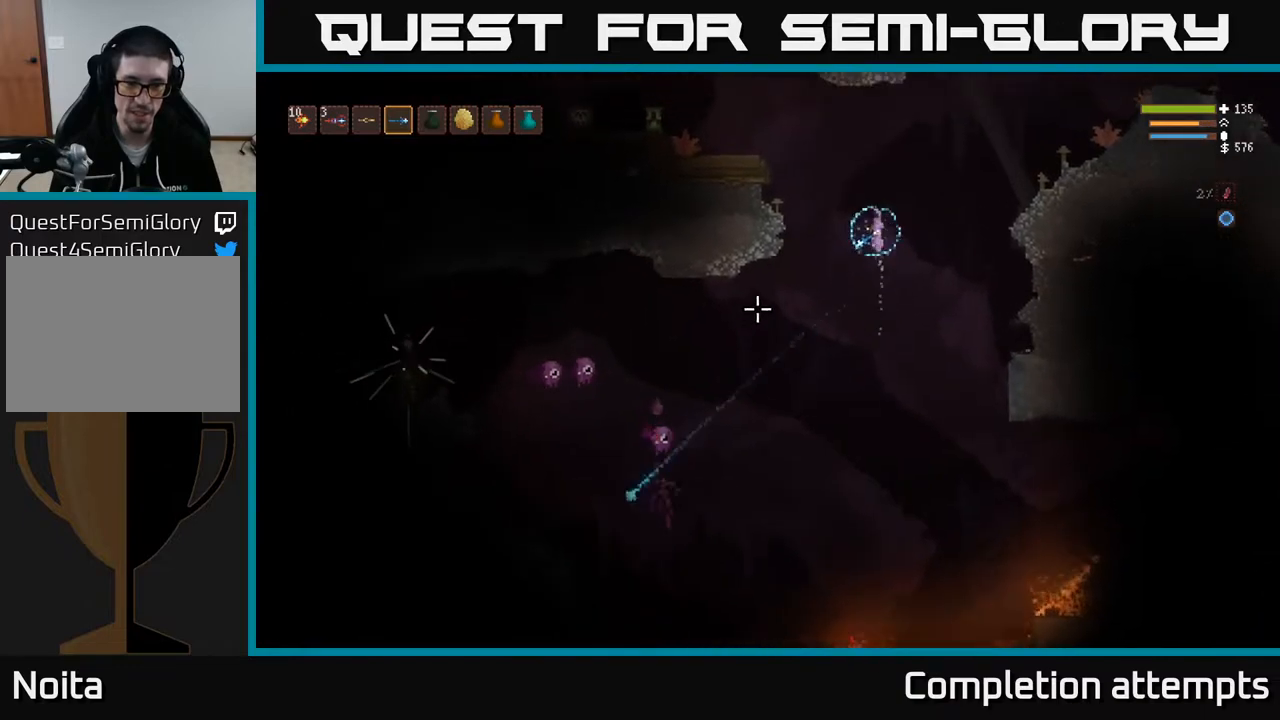
{"buttons": ["L2"], "left_stick": "center", "right_stick": "down-left", "events": [[383, "R2", "down"], [450, "L2", "down"], [500, "R2", "up"]]}
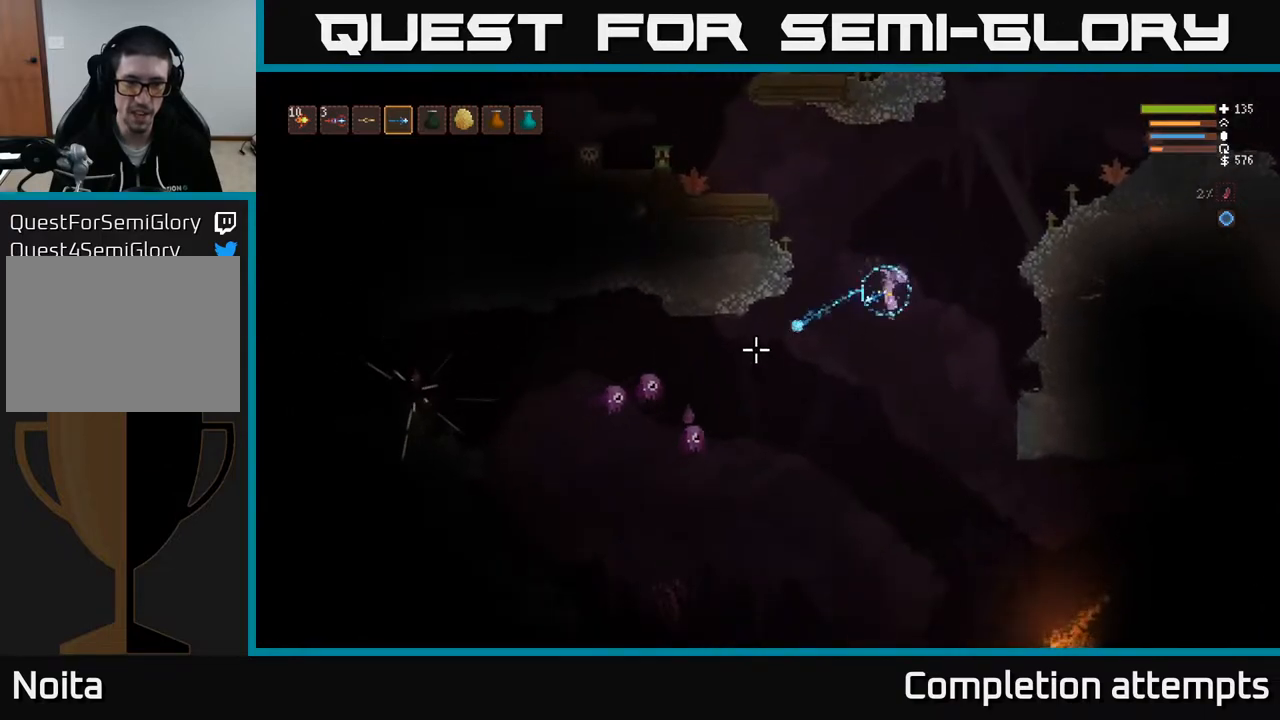
{"buttons": [], "left_stick": "left", "right_stick": "down-left", "events": [[33, "left_stick", "right"], [217, "left_stick", "center"], [250, "L2", "up"], [300, "R2", "down"], [450, "R2", "up"], [500, "left_stick", "left"]]}
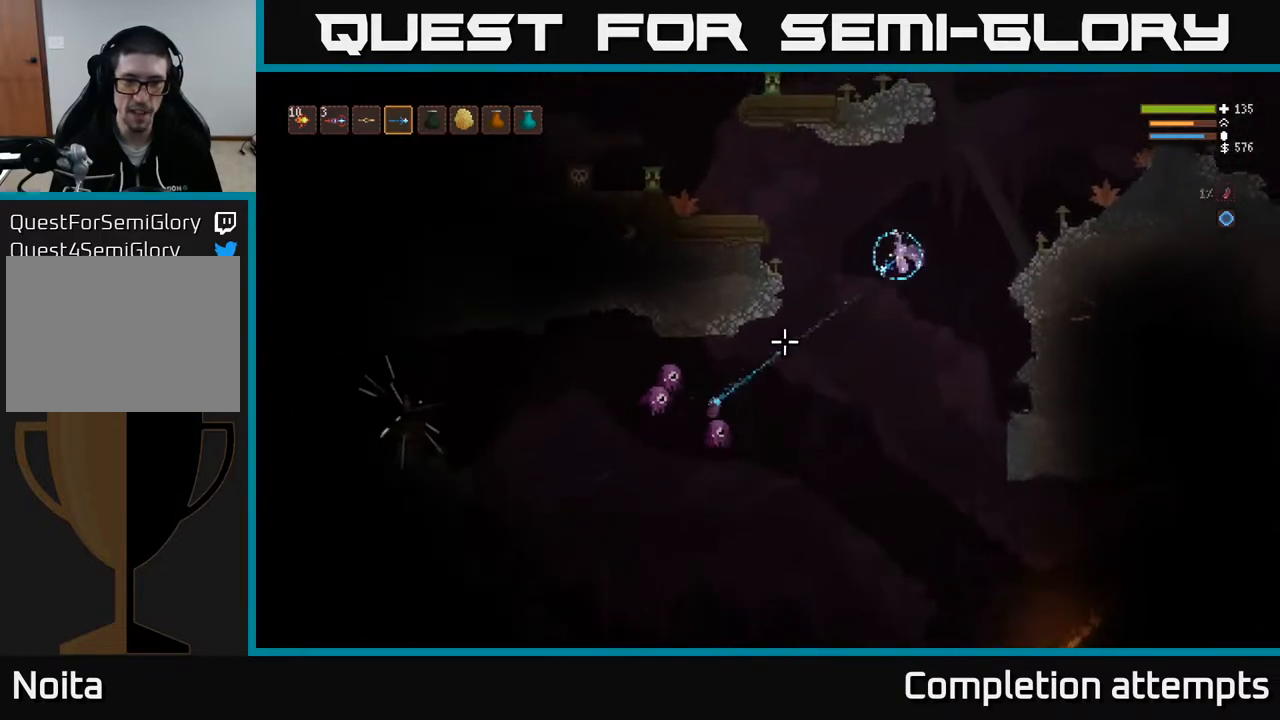
{"buttons": [], "left_stick": "center", "right_stick": "down-left", "events": [[100, "L2", "down"], [183, "R2", "down"], [200, "left_stick", "center"], [267, "R2", "up"], [333, "L2", "up"]]}
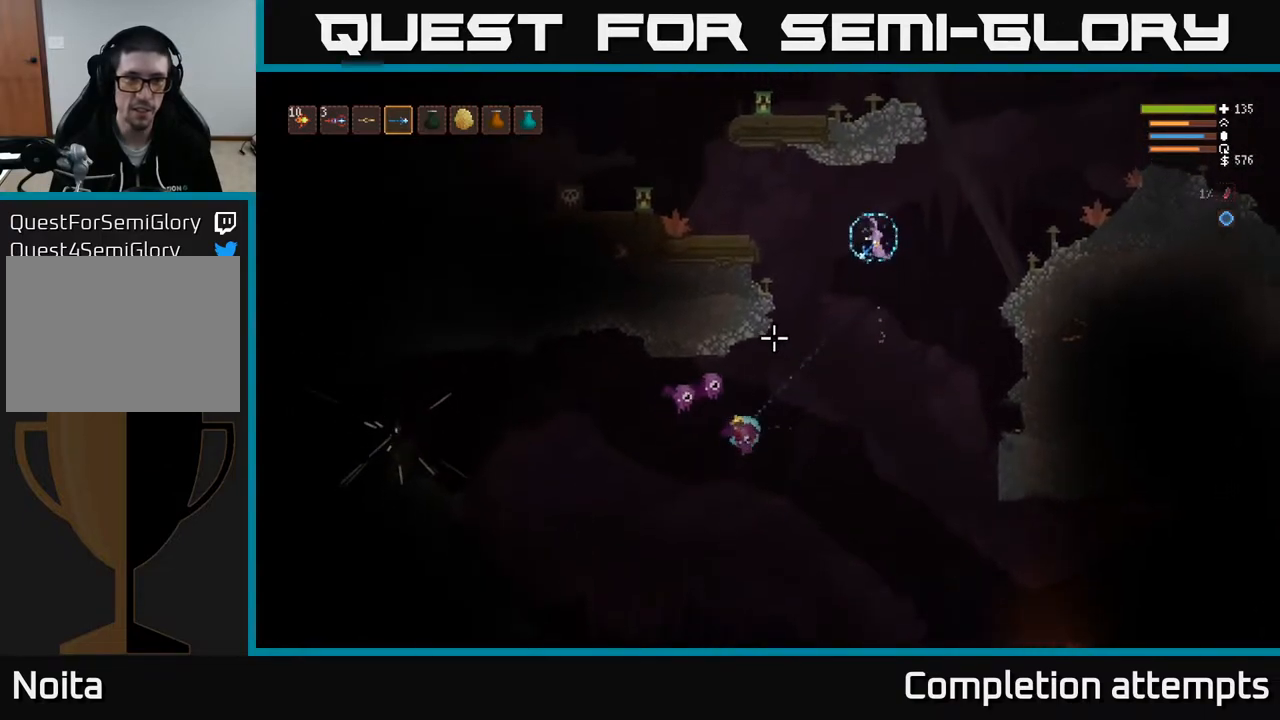
{"buttons": ["L2", "R2"], "left_stick": "center", "right_stick": "down-left", "events": [[133, "L1", "down"], [217, "L1", "up"], [267, "L2", "down"], [317, "R2", "down"]]}
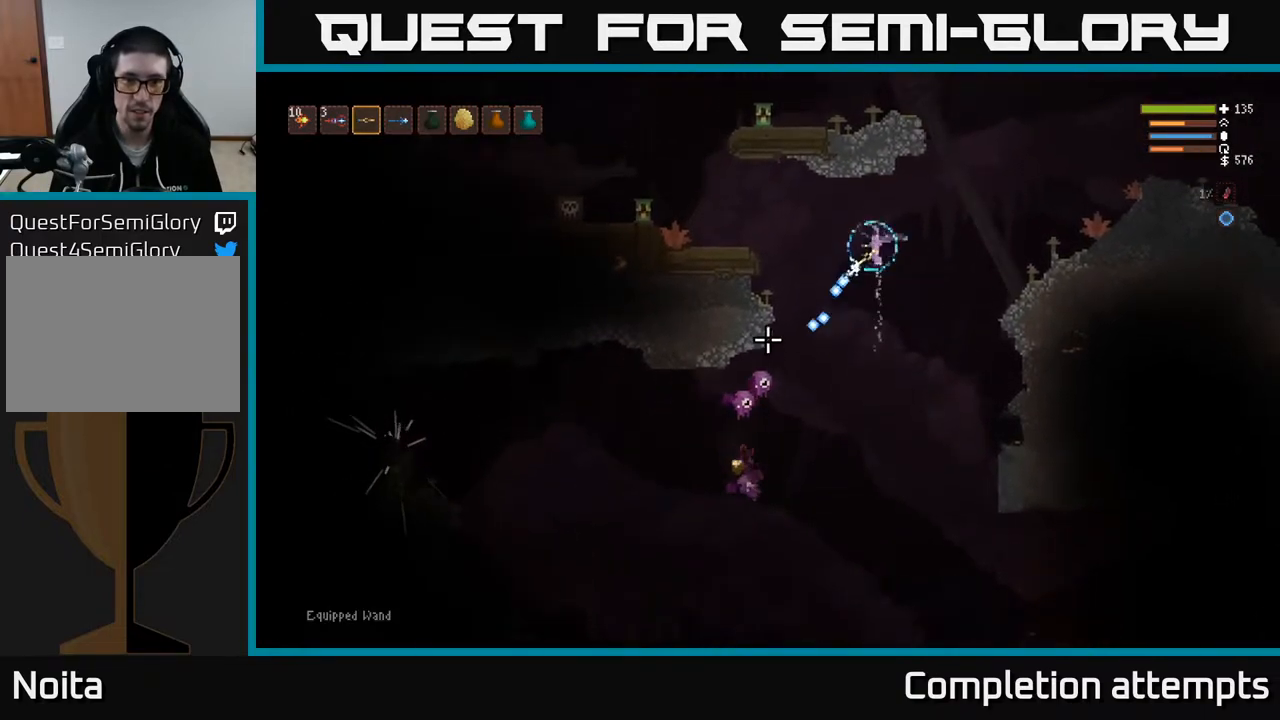
{"buttons": ["L2"], "left_stick": "left", "right_stick": "down", "events": [[17, "L2", "up"], [33, "left_stick", "left"], [167, "left_stick", "center"], [233, "left_stick", "left"], [283, "right_stick", "down"], [350, "L2", "down"], [500, "R2", "up"]]}
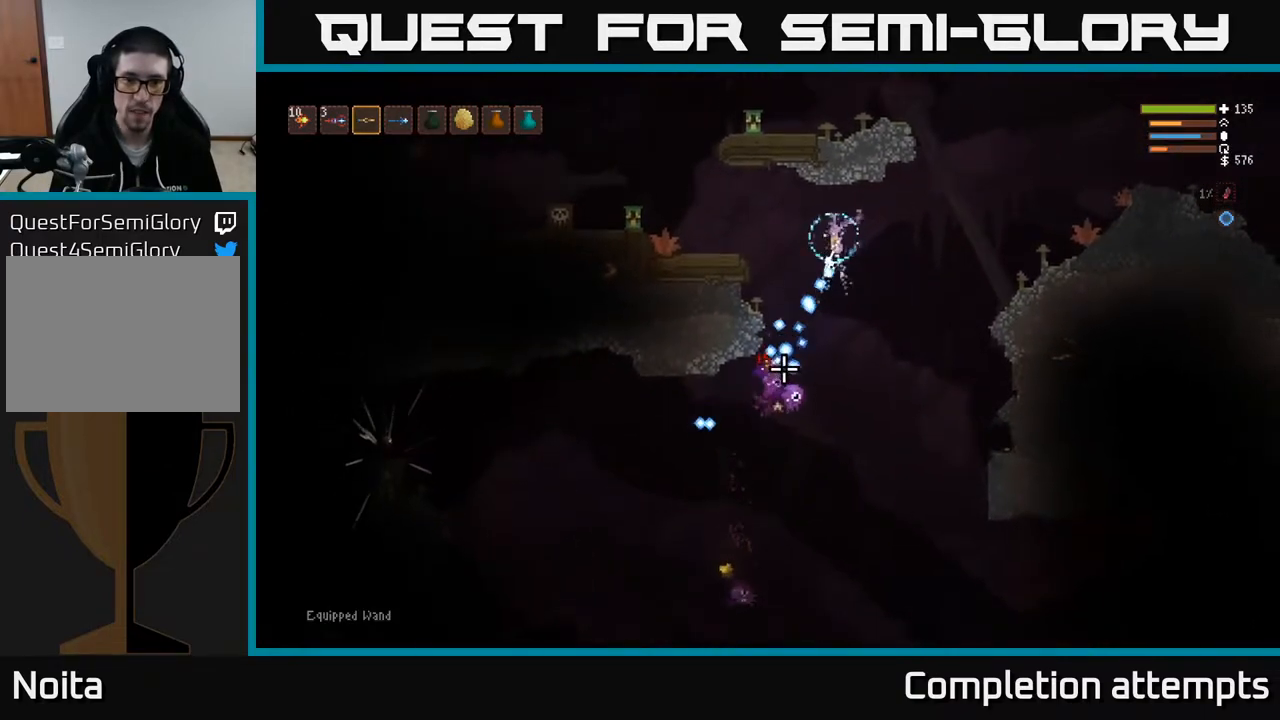
{"buttons": ["R2"], "left_stick": "left", "right_stick": "down-right", "events": [[17, "L2", "up"], [33, "R2", "down"], [100, "L2", "down"], [233, "L2", "up"], [383, "right_stick", "down-right"]]}
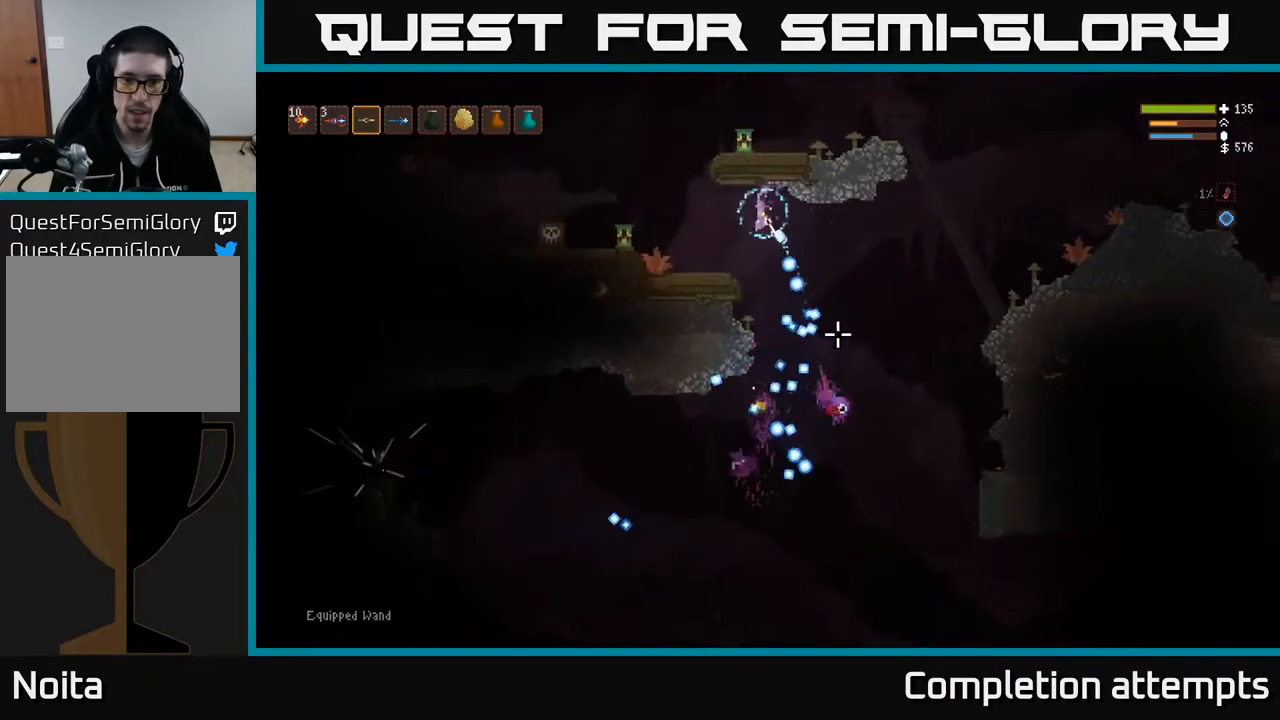
{"buttons": [], "left_stick": "down-right", "right_stick": "down-right", "events": [[17, "left_stick", "center"], [133, "left_stick", "left"], [167, "R2", "up"], [283, "left_stick", "center"], [417, "left_stick", "down-right"]]}
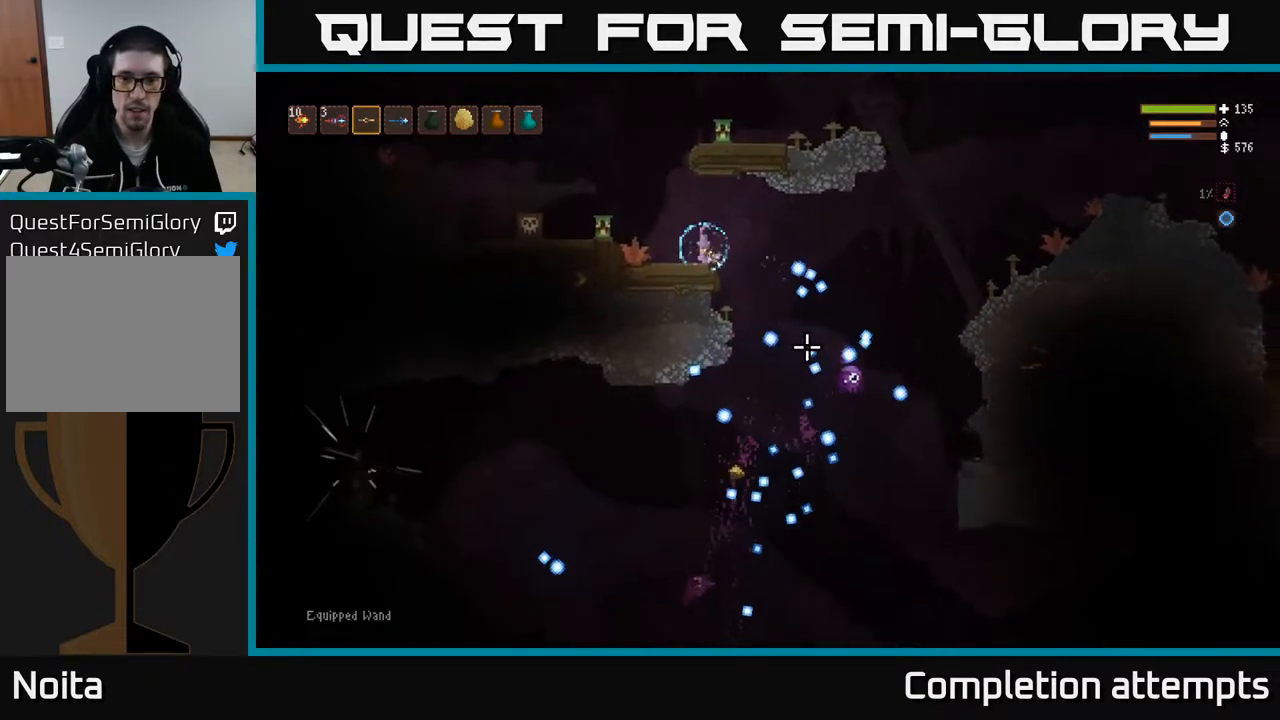
{"buttons": [], "left_stick": "right", "right_stick": "down-right", "events": [[67, "left_stick", "center"], [133, "L2", "down"], [133, "left_stick", "right"], [250, "R1", "down"], [300, "L2", "up"], [350, "R1", "up"]]}
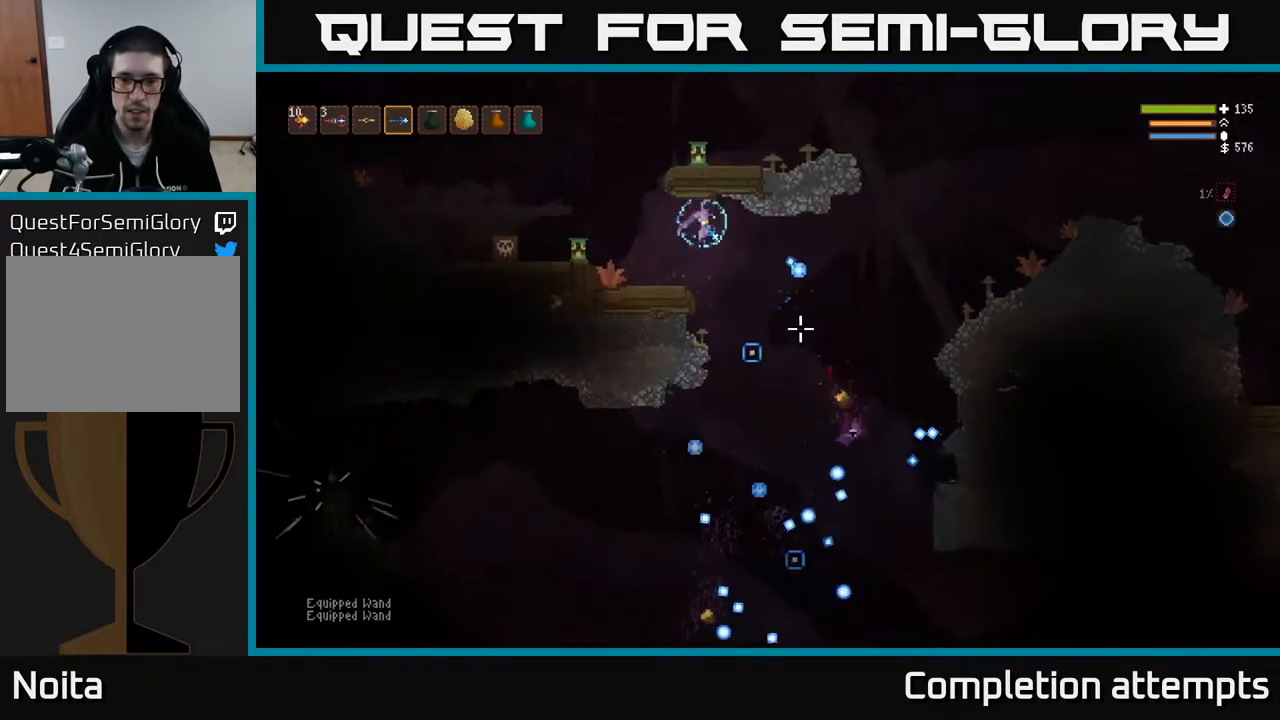
{"buttons": [], "left_stick": "right", "right_stick": "down-right", "events": []}
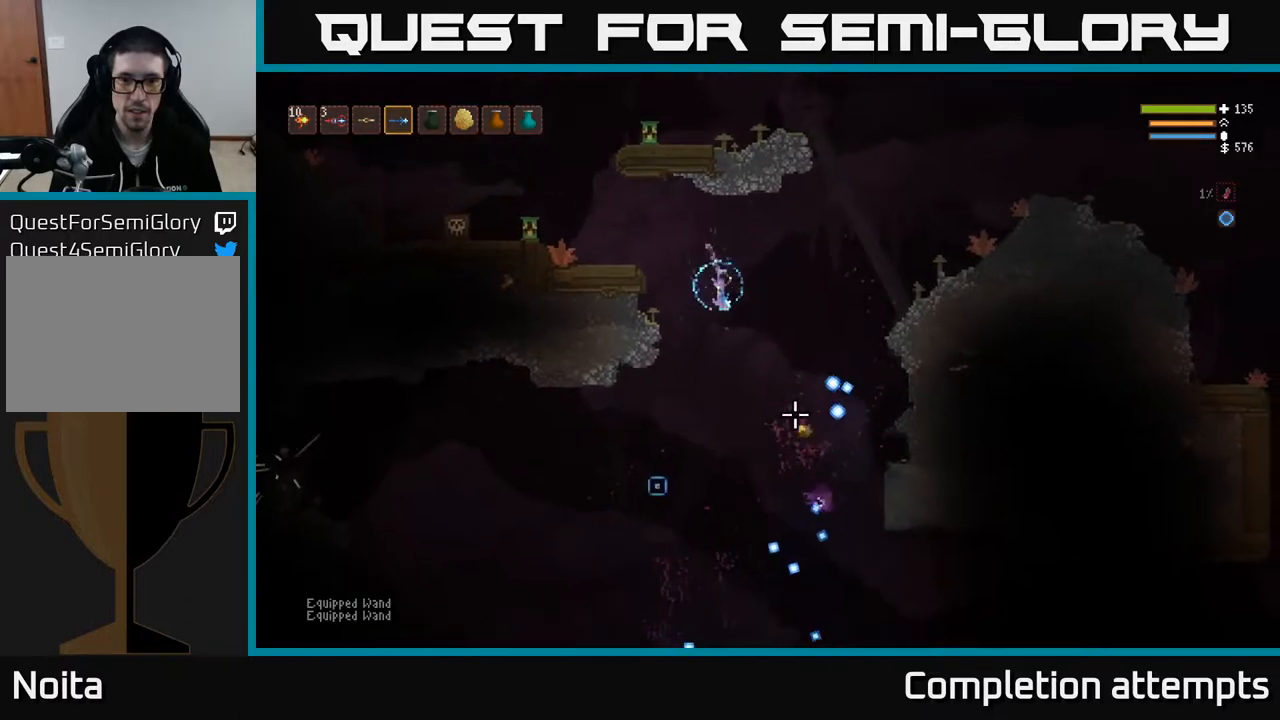
{"buttons": ["L2"], "left_stick": "right", "right_stick": "down", "events": [[133, "right_stick", "down"], [433, "L2", "down"]]}
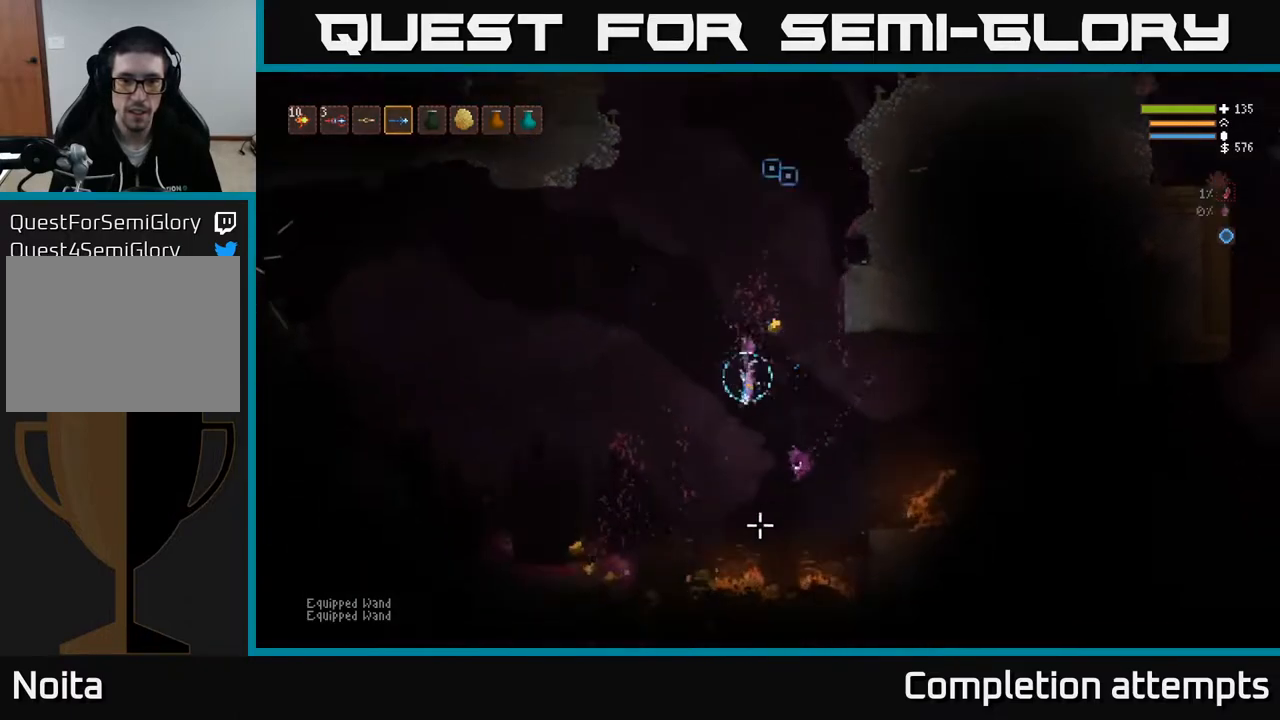
{"buttons": [], "left_stick": "left", "right_stick": "down-left", "events": [[50, "L2", "up"], [233, "L2", "down"], [233, "left_stick", "left"], [250, "right_stick", "center"], [333, "L2", "up"], [450, "right_stick", "down-left"]]}
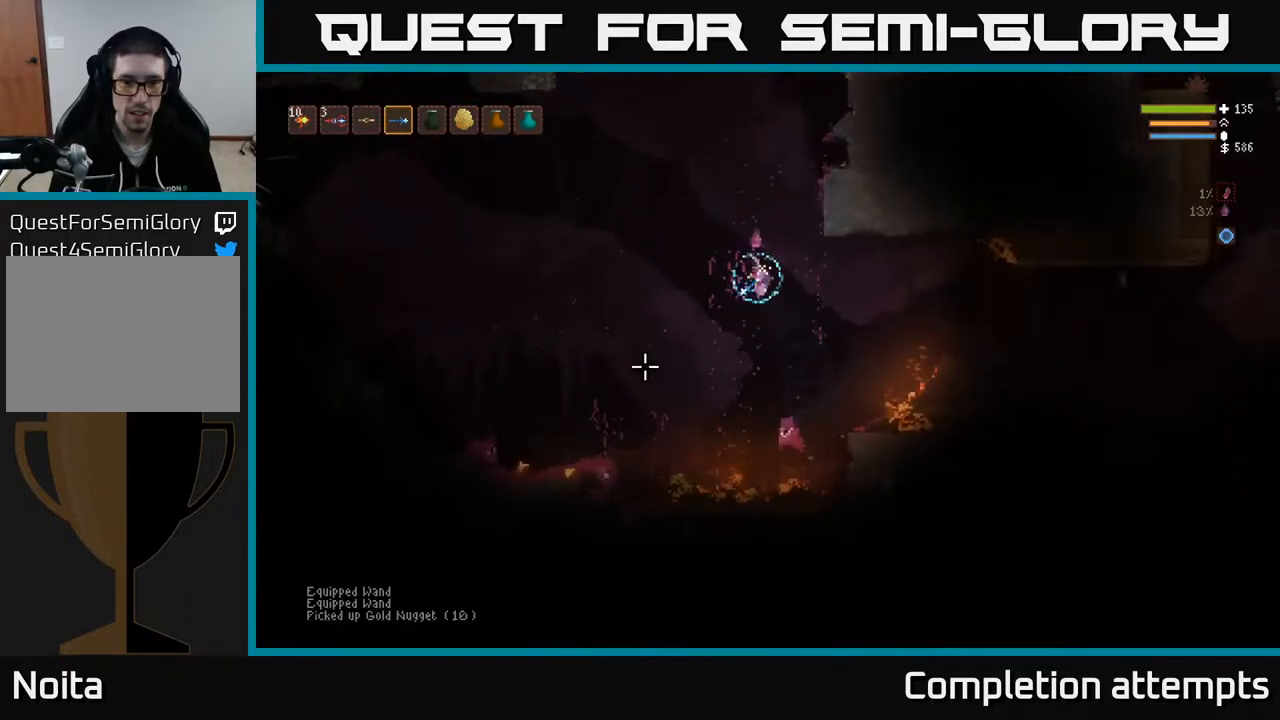
{"buttons": ["L2"], "left_stick": "left", "right_stick": "down-left", "events": [[500, "L2", "down"]]}
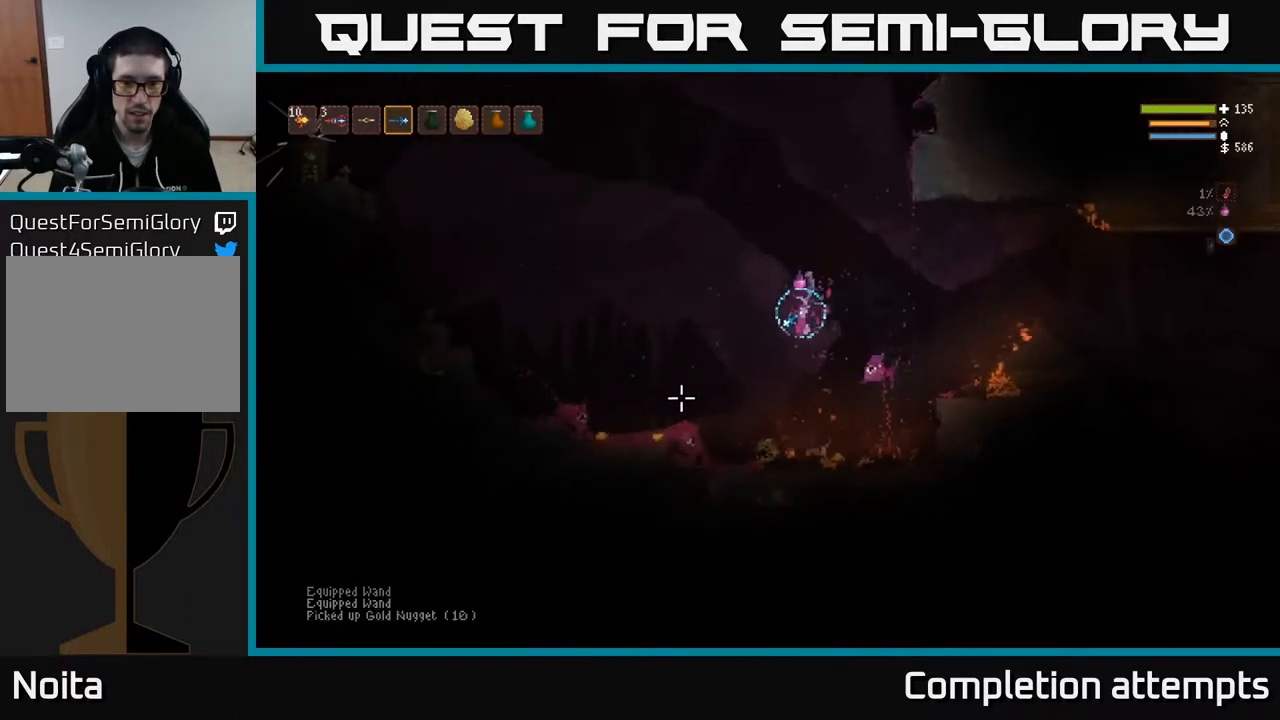
{"buttons": ["L2"], "left_stick": "right", "right_stick": "down-left", "events": [[117, "L2", "up"], [383, "left_stick", "right"], [483, "L2", "down"]]}
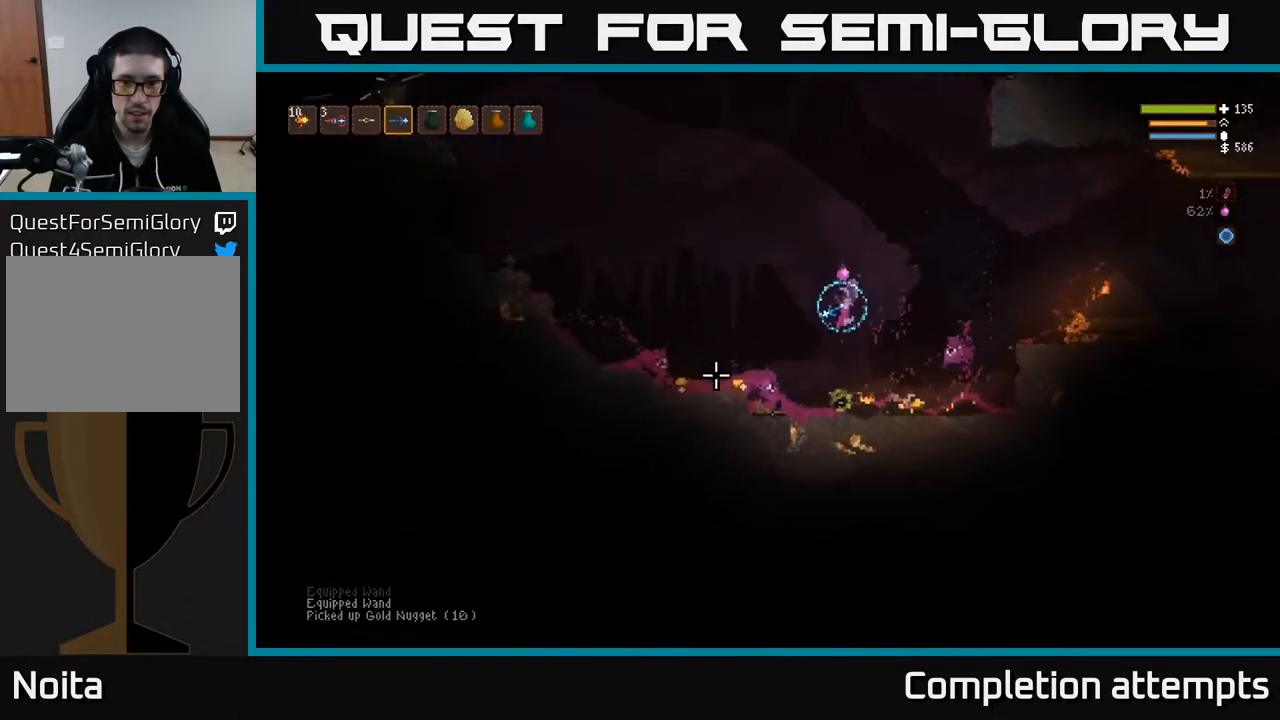
{"buttons": [], "left_stick": "right", "right_stick": "down-left", "events": [[117, "L2", "up"]]}
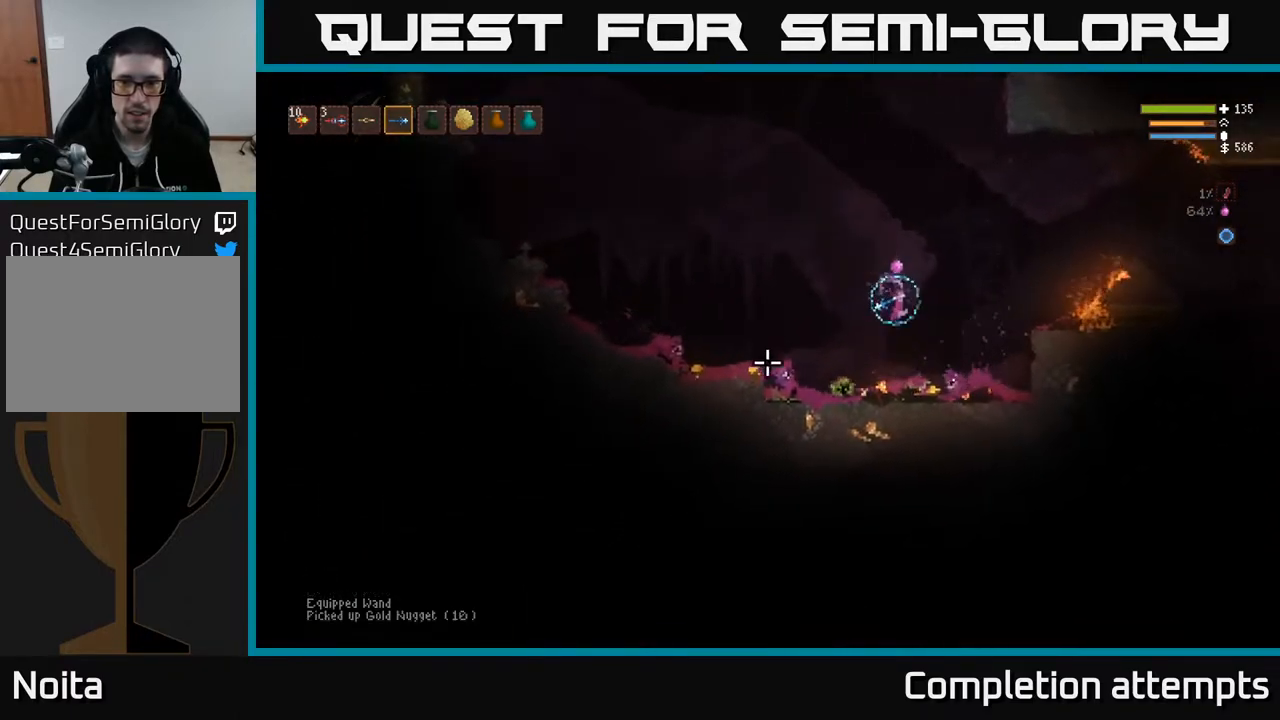
{"buttons": ["L2"], "left_stick": "left", "right_stick": "left", "events": [[200, "L2", "down"], [250, "left_stick", "up-left"], [250, "right_stick", "left"], [350, "left_stick", "left"]]}
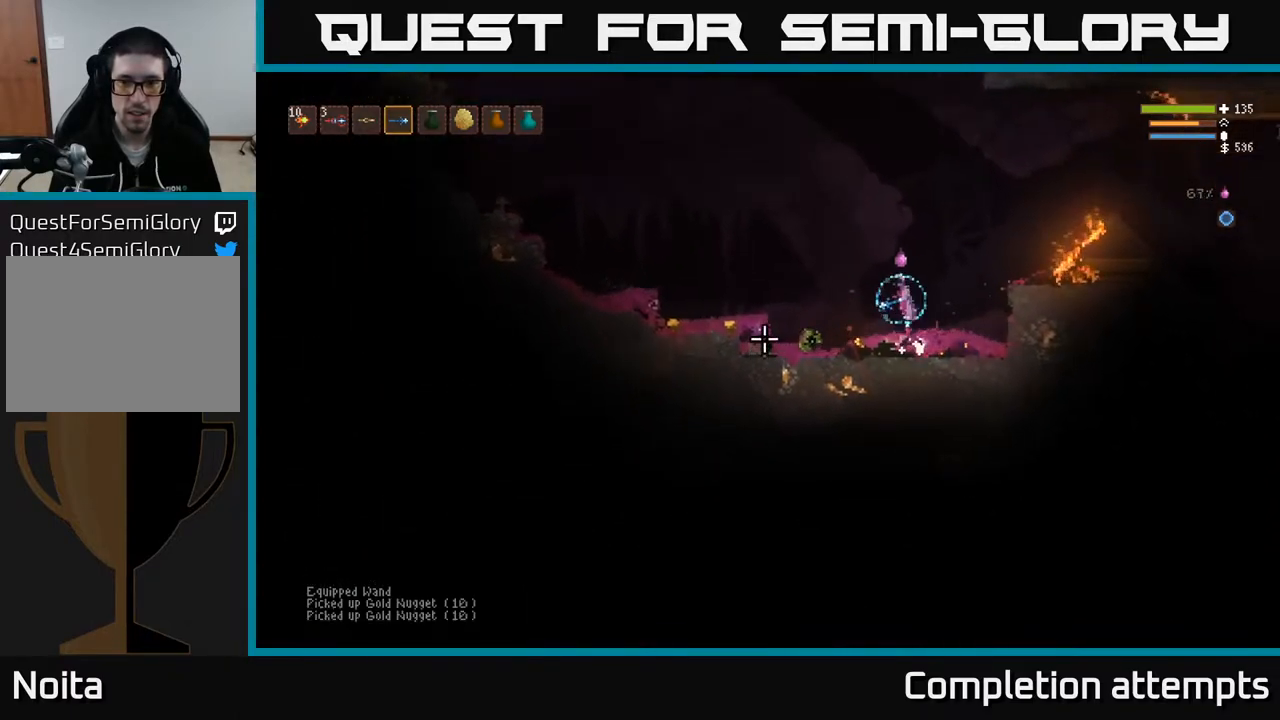
{"buttons": [], "left_stick": "left", "right_stick": "left", "events": [[83, "L2", "up"]]}
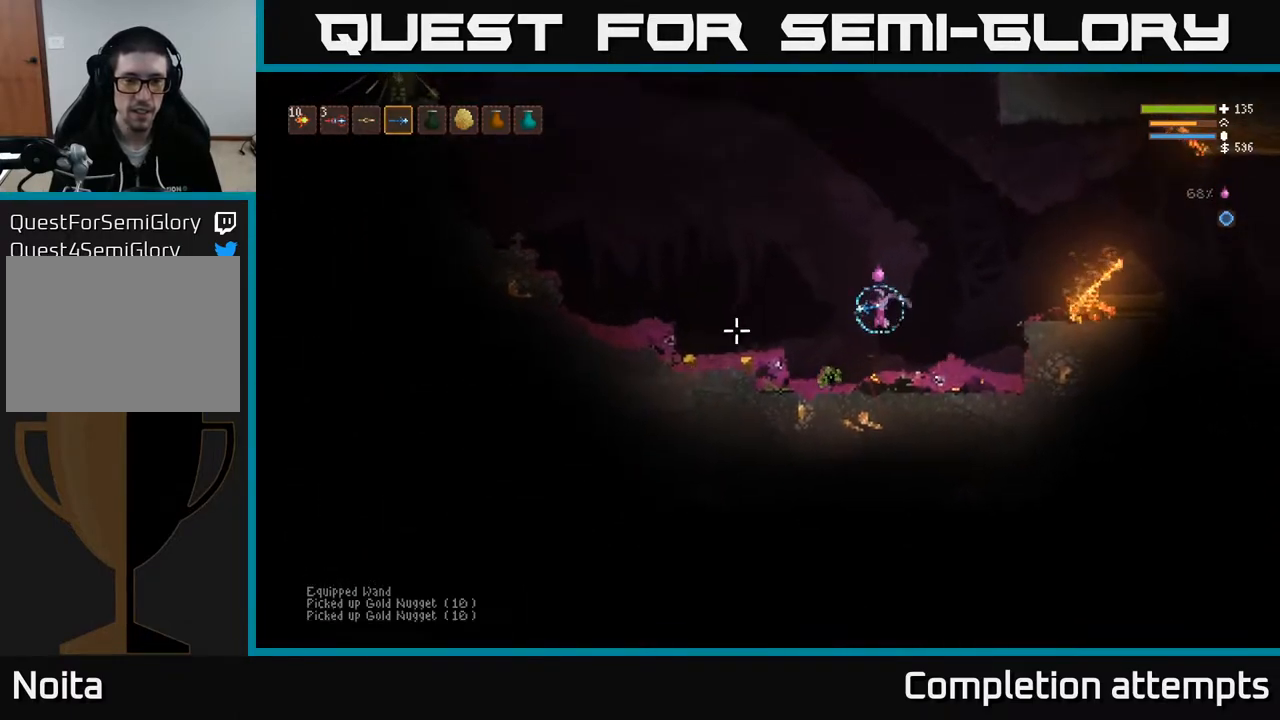
{"buttons": [], "left_stick": "left", "right_stick": "left", "events": [[67, "L2", "down"], [150, "L2", "up"]]}
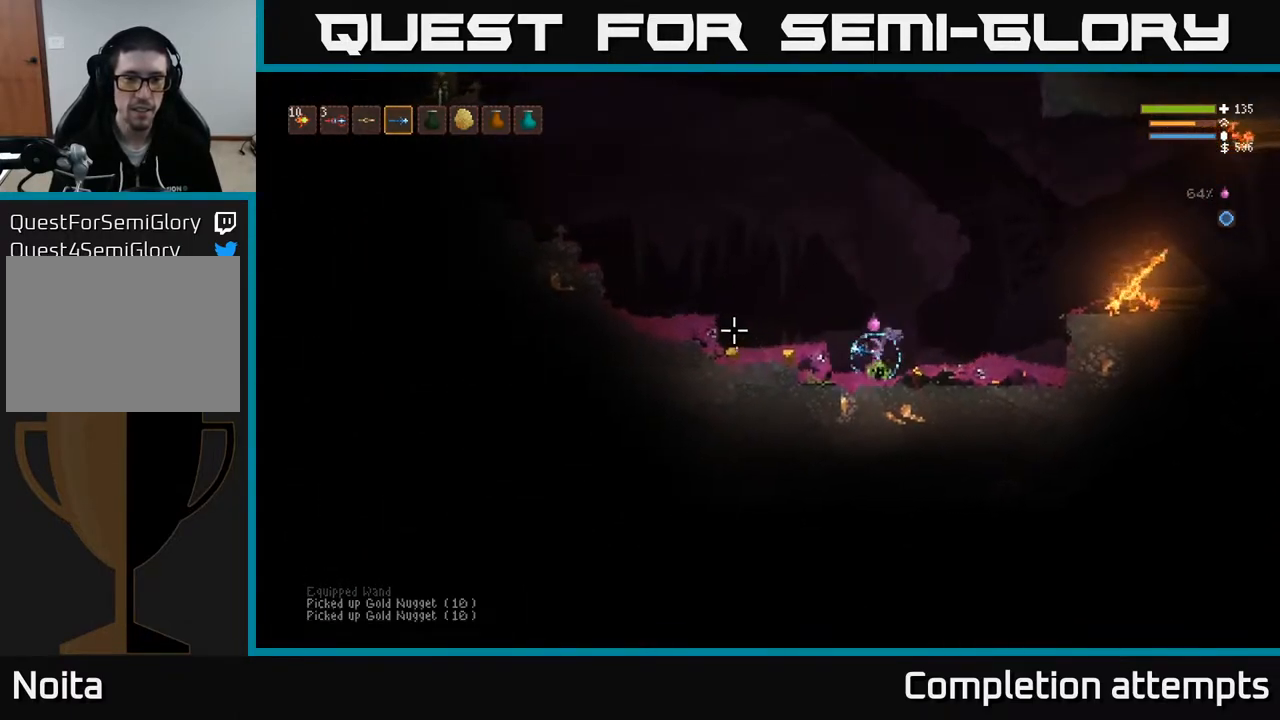
{"buttons": [], "left_stick": "left", "right_stick": "up-left", "events": [[50, "L2", "down"], [317, "L2", "up"], [433, "right_stick", "up-left"]]}
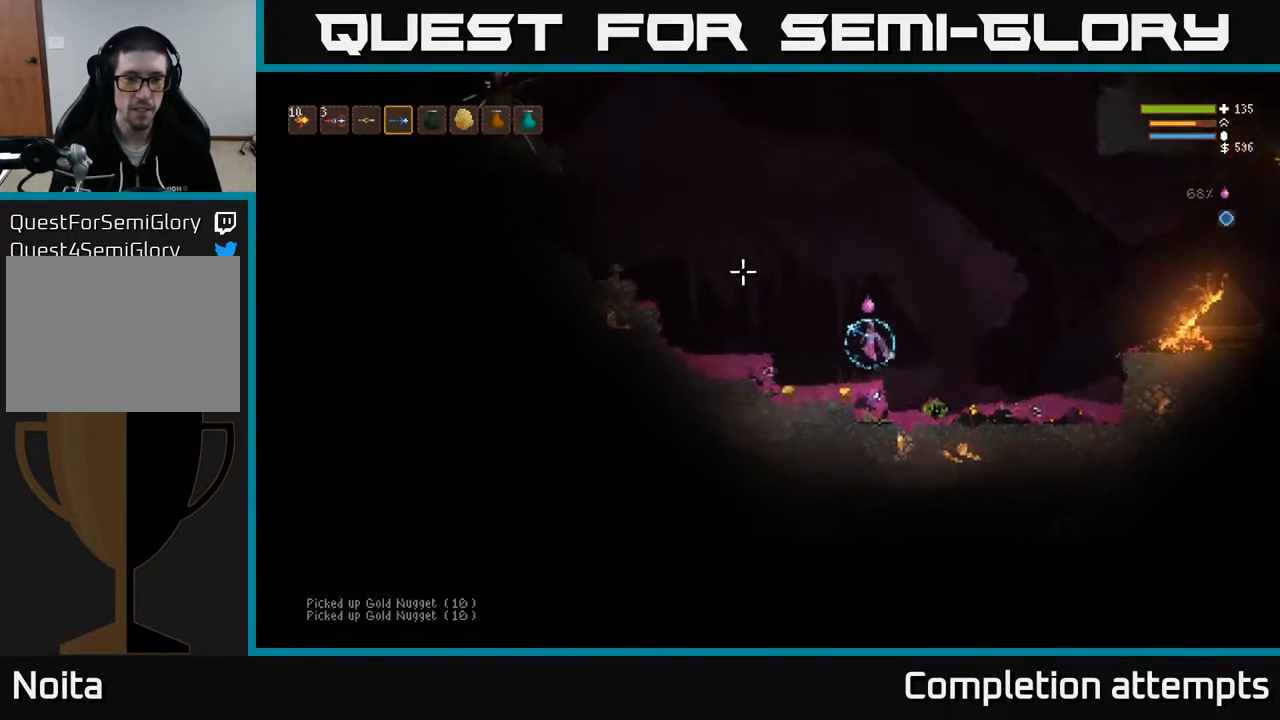
{"buttons": [], "left_stick": "left", "right_stick": "up-left", "events": []}
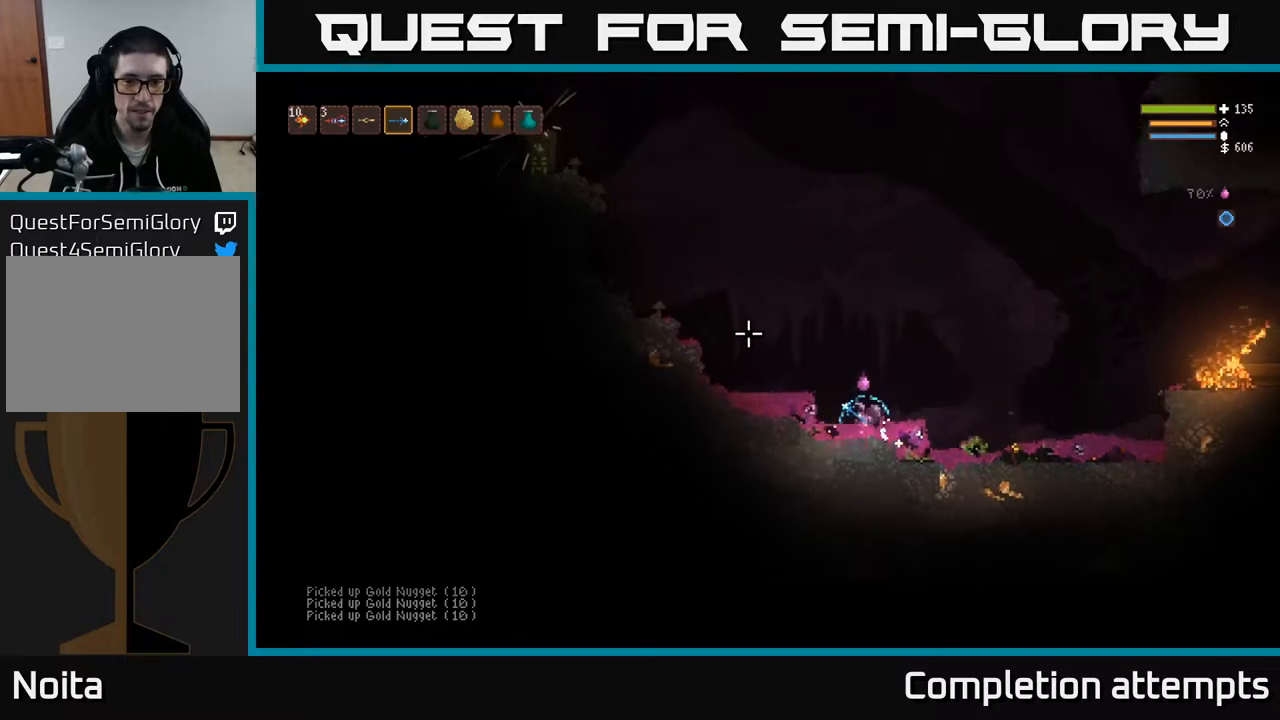
{"buttons": ["L2"], "left_stick": "left", "right_stick": "up-left", "events": [[150, "L2", "down"]]}